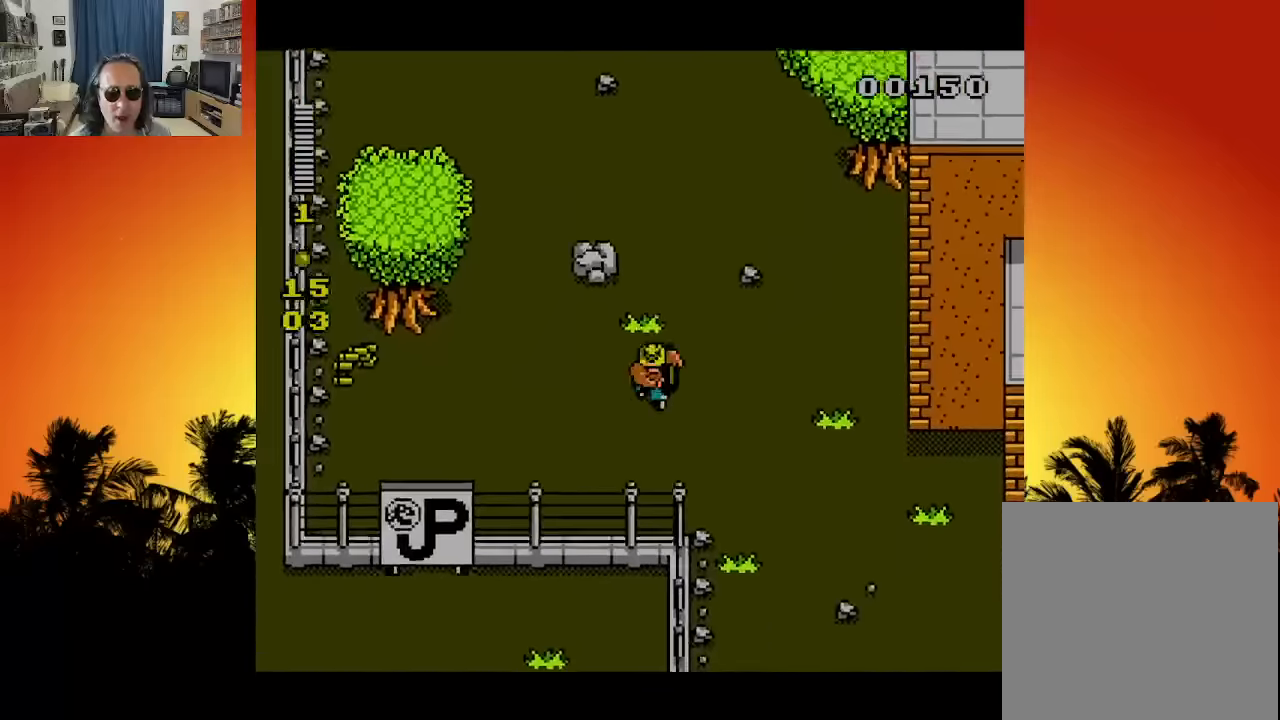
Gameplay with a controller (Xbox layout); each line is a JSON object with the inputs held at the frame after it. "events" lists button and stick changes between this image and that frame as [ms after this image, input, new state], when the widget could be followed in between. Not read: A L3 R3.
{"buttons": ["DPAD_LEFT"], "left_stick": "center", "right_stick": "center", "events": [[16, "DPAD_LEFT", "down"], [100, "DPAD_DOWN", "up"]]}
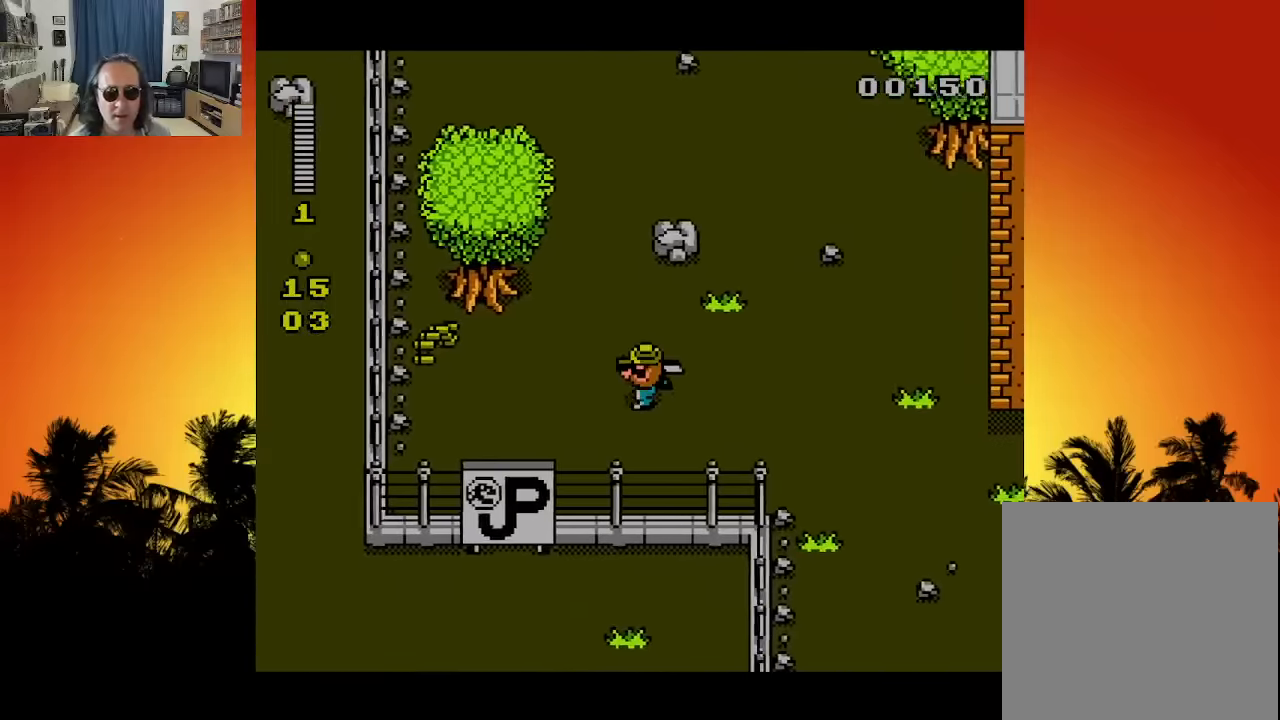
{"buttons": ["DPAD_LEFT"], "left_stick": "center", "right_stick": "center", "events": []}
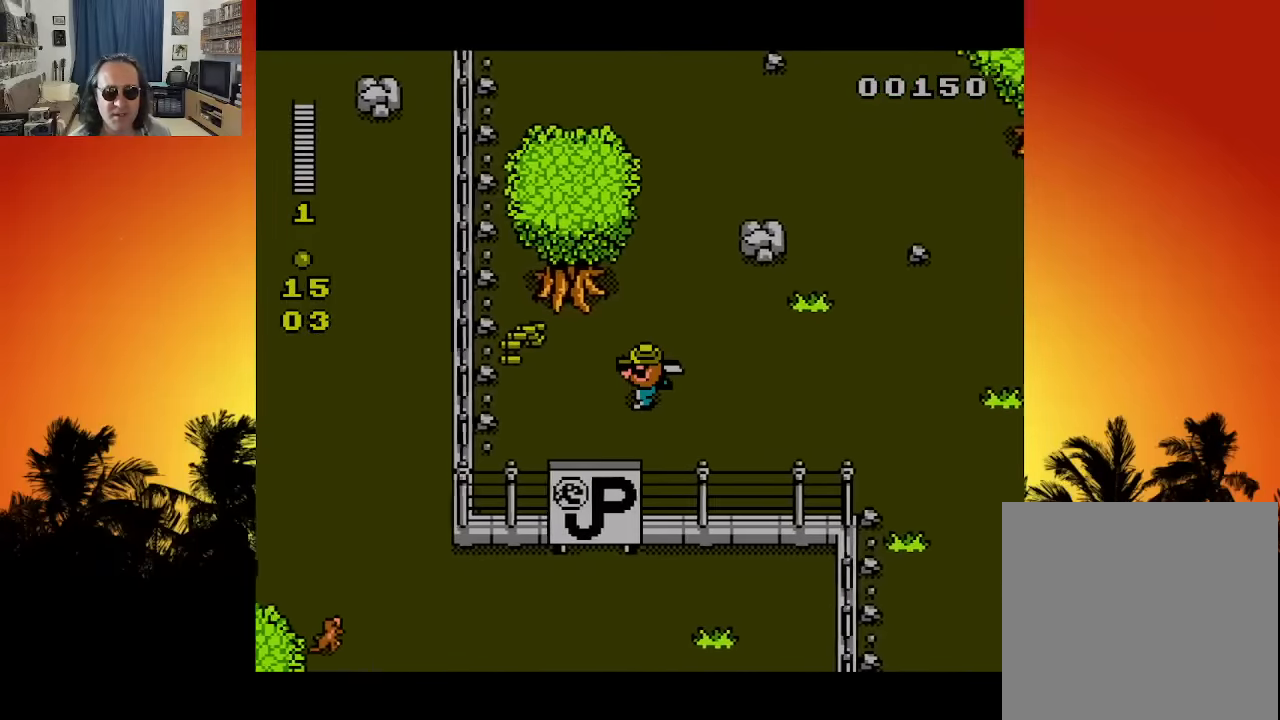
{"buttons": ["DPAD_UP", "DPAD_LEFT"], "left_stick": "center", "right_stick": "center", "events": [[416, "DPAD_UP", "down"]]}
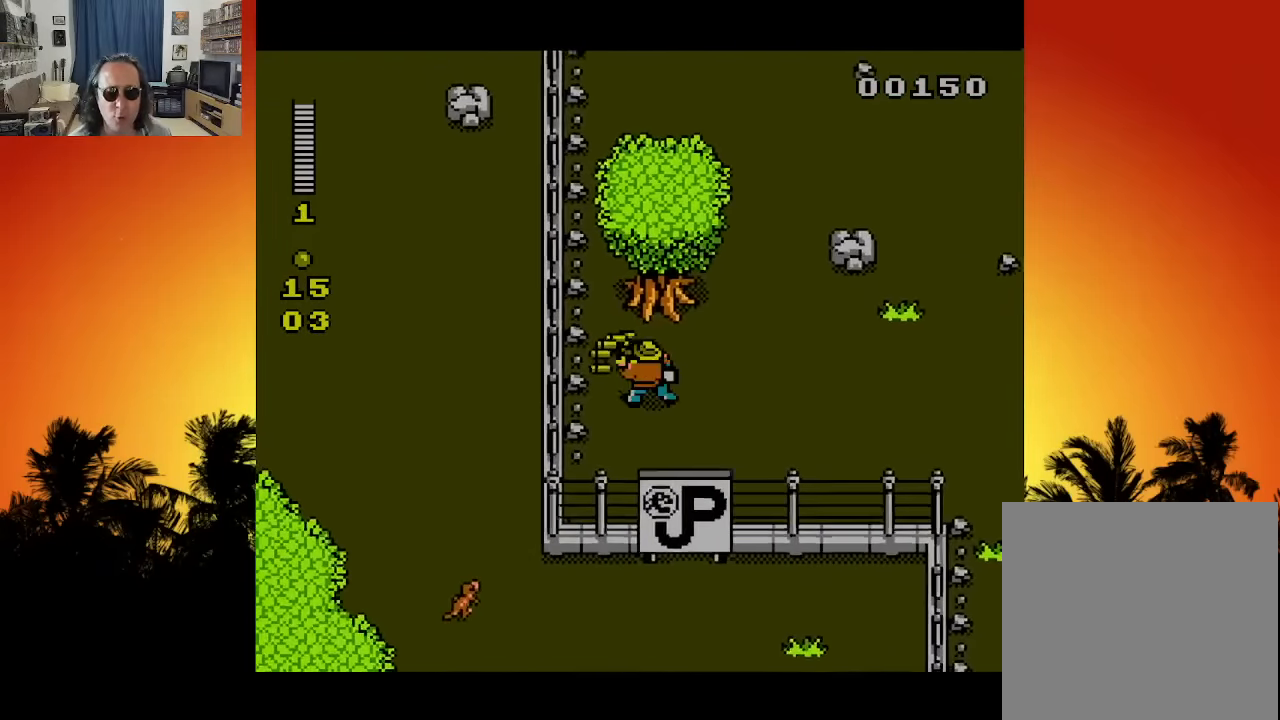
{"buttons": ["DPAD_RIGHT"], "left_stick": "center", "right_stick": "center", "events": [[216, "DPAD_LEFT", "up"], [216, "DPAD_RIGHT", "down"], [233, "DPAD_UP", "up"], [250, "DPAD_DOWN", "down"], [383, "DPAD_DOWN", "up"]]}
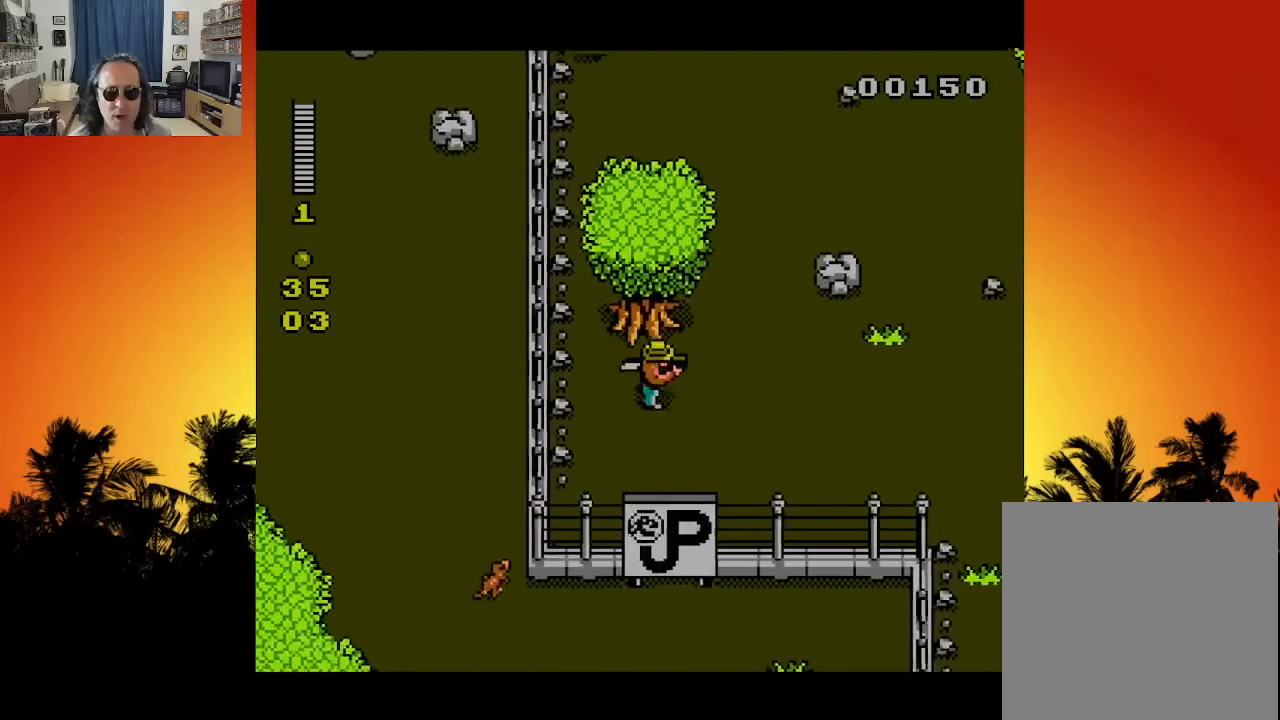
{"buttons": ["DPAD_UP"], "left_stick": "center", "right_stick": "center", "events": [[366, "DPAD_UP", "down"], [500, "DPAD_RIGHT", "up"]]}
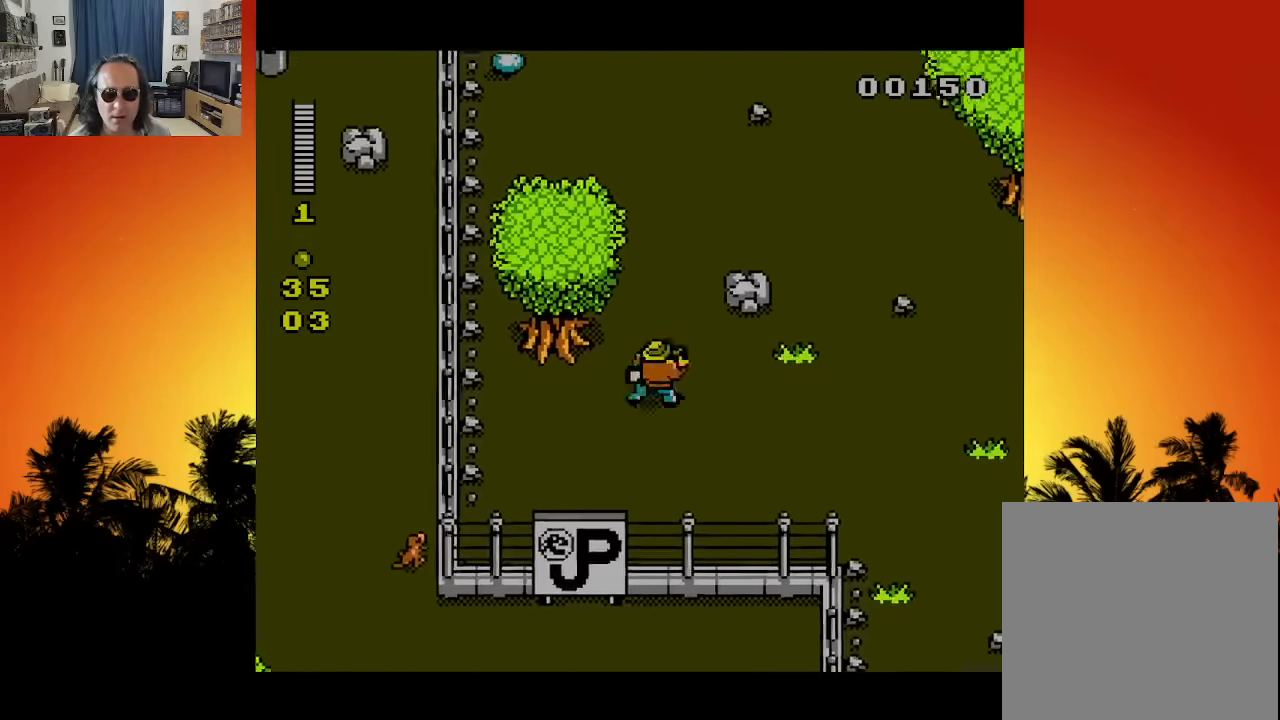
{"buttons": ["DPAD_UP"], "left_stick": "center", "right_stick": "center", "events": []}
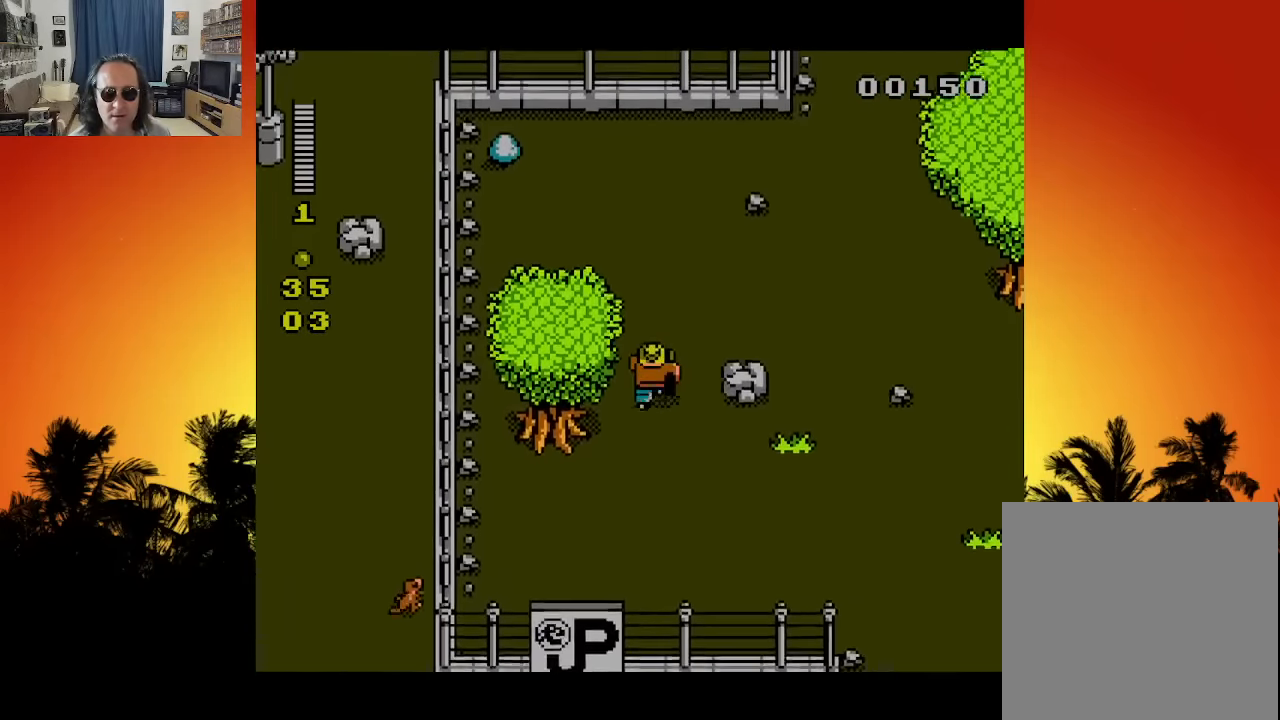
{"buttons": ["DPAD_UP", "DPAD_RIGHT"], "left_stick": "center", "right_stick": "center", "events": [[183, "DPAD_RIGHT", "down"]]}
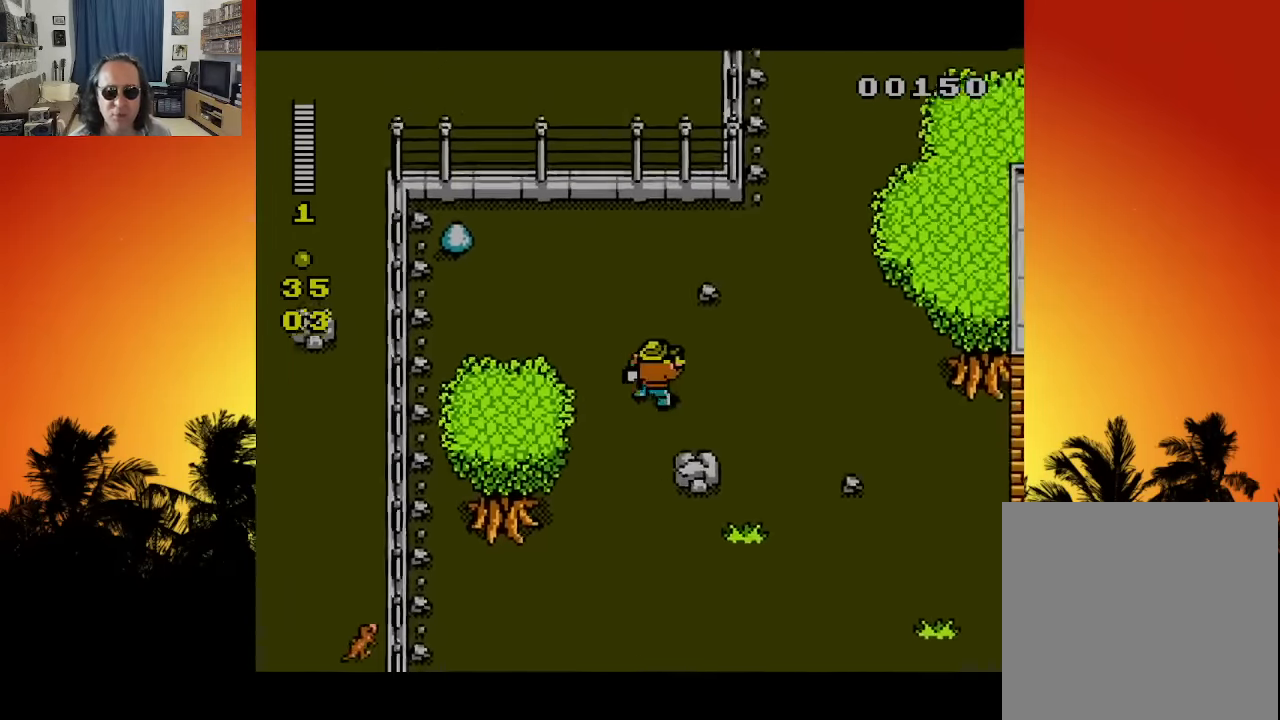
{"buttons": ["DPAD_UP", "DPAD_RIGHT"], "left_stick": "center", "right_stick": "center", "events": []}
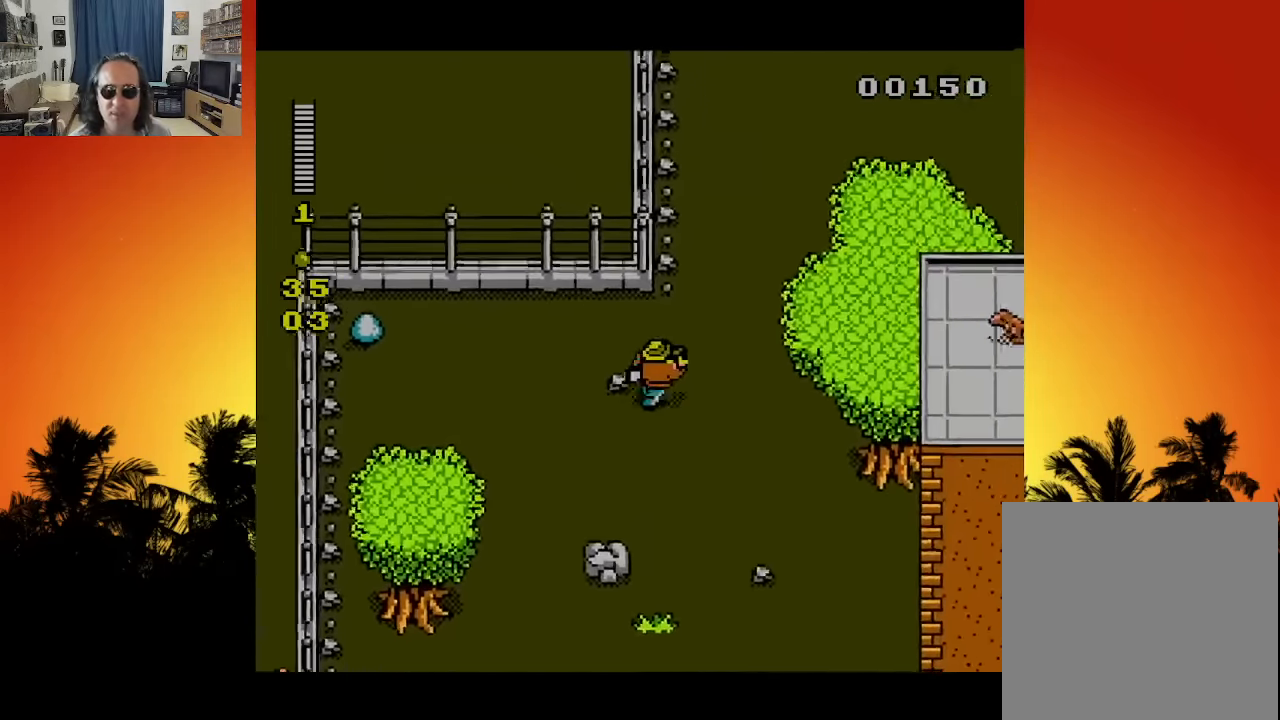
{"buttons": ["DPAD_UP", "DPAD_RIGHT"], "left_stick": "center", "right_stick": "center", "events": []}
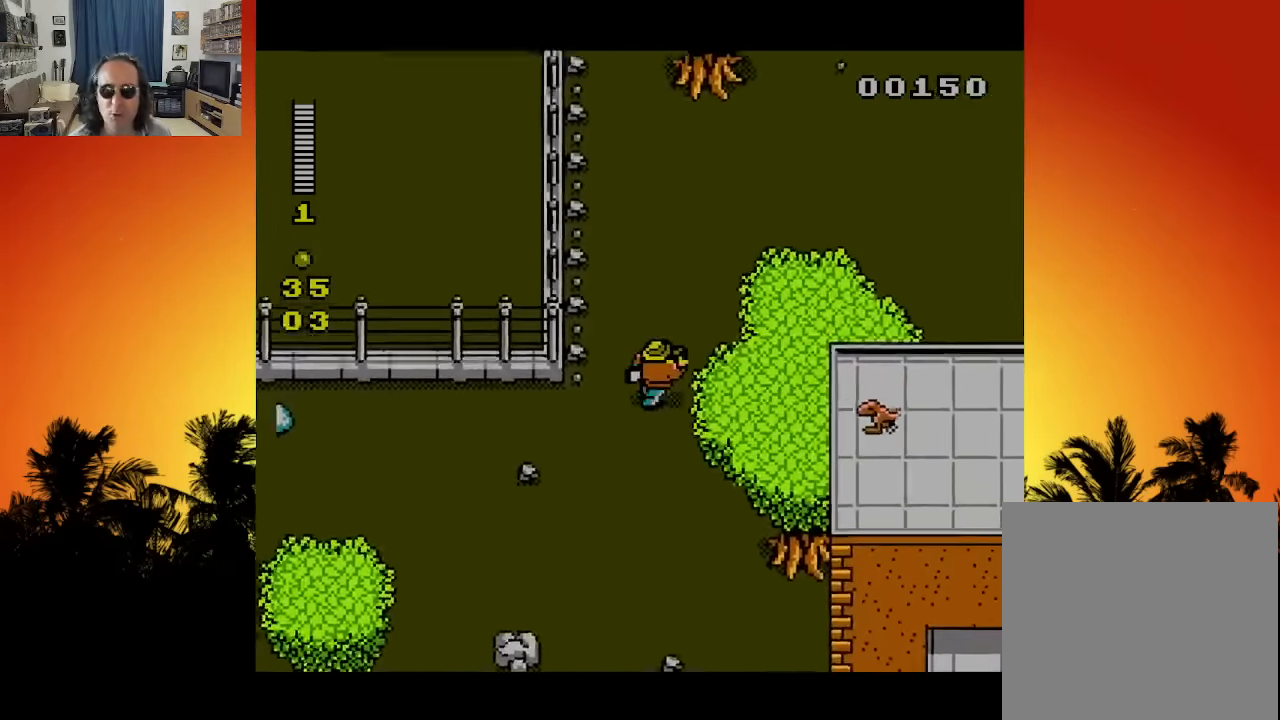
{"buttons": ["DPAD_UP"], "left_stick": "center", "right_stick": "center", "events": [[166, "DPAD_RIGHT", "up"]]}
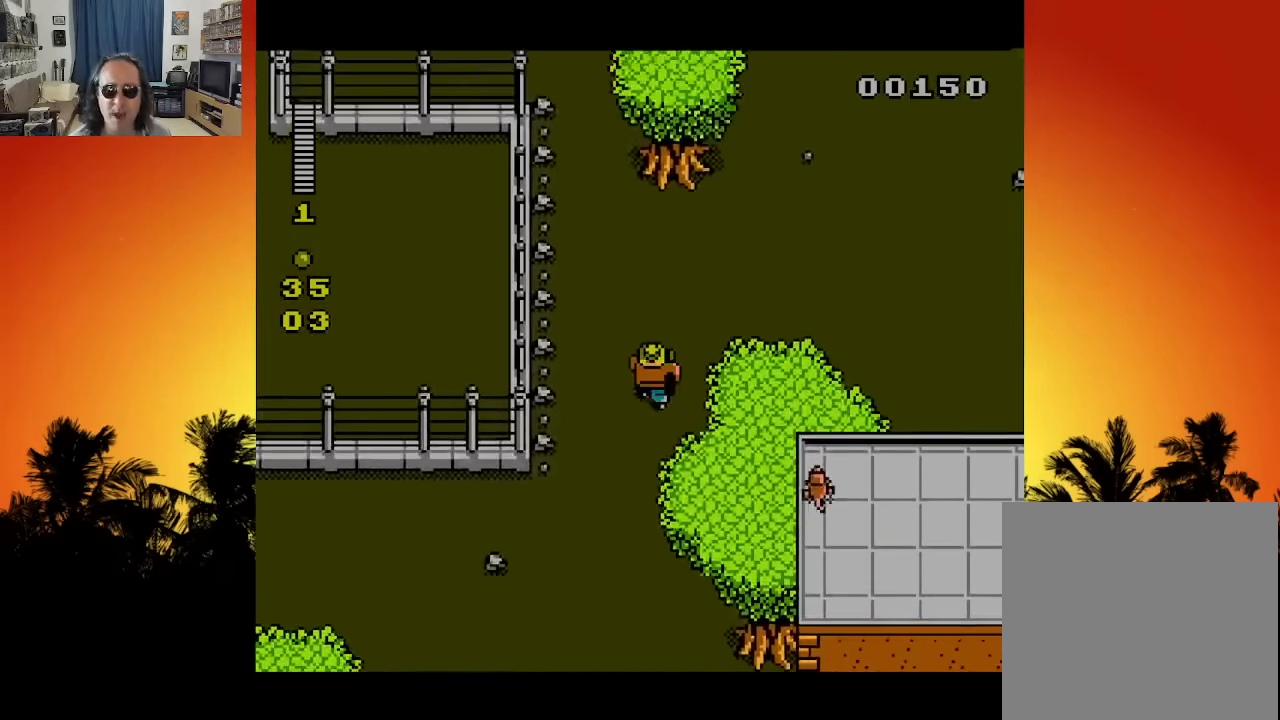
{"buttons": ["DPAD_UP", "DPAD_RIGHT"], "left_stick": "center", "right_stick": "center", "events": [[333, "DPAD_RIGHT", "down"]]}
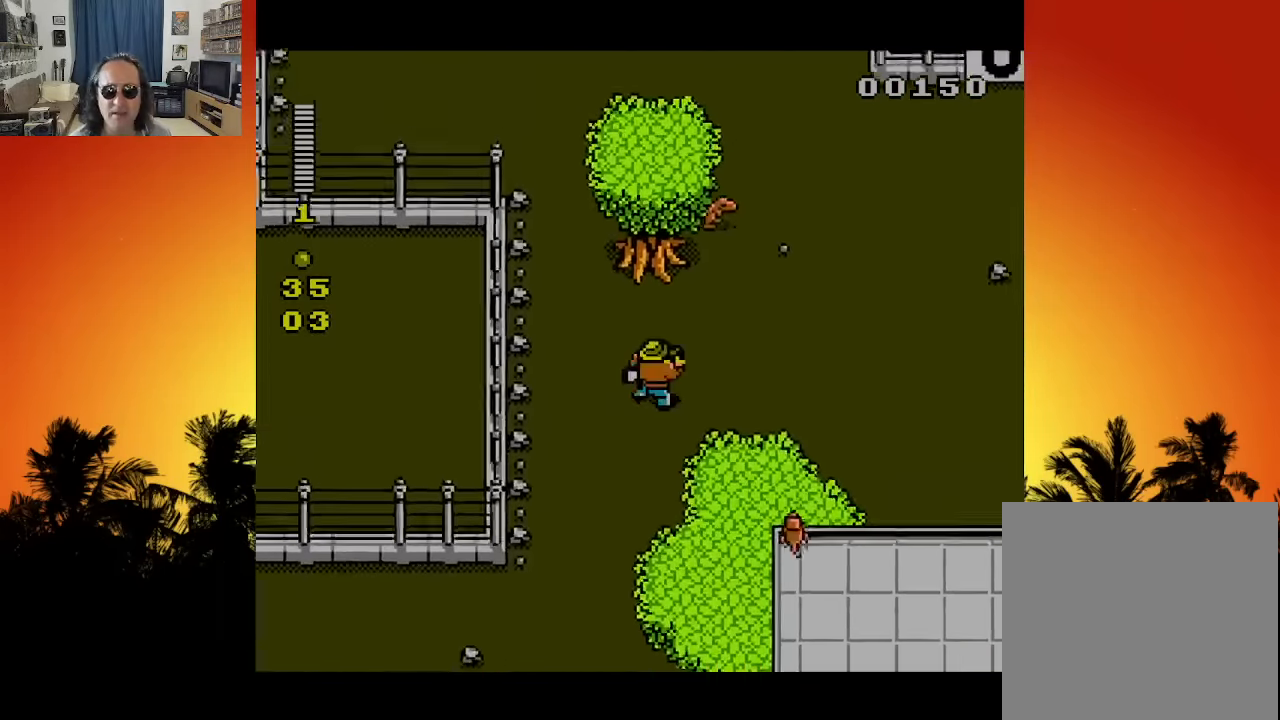
{"buttons": ["DPAD_RIGHT"], "left_stick": "center", "right_stick": "center", "events": [[183, "DPAD_DOWN", "down"], [183, "DPAD_UP", "up"], [500, "DPAD_DOWN", "up"]]}
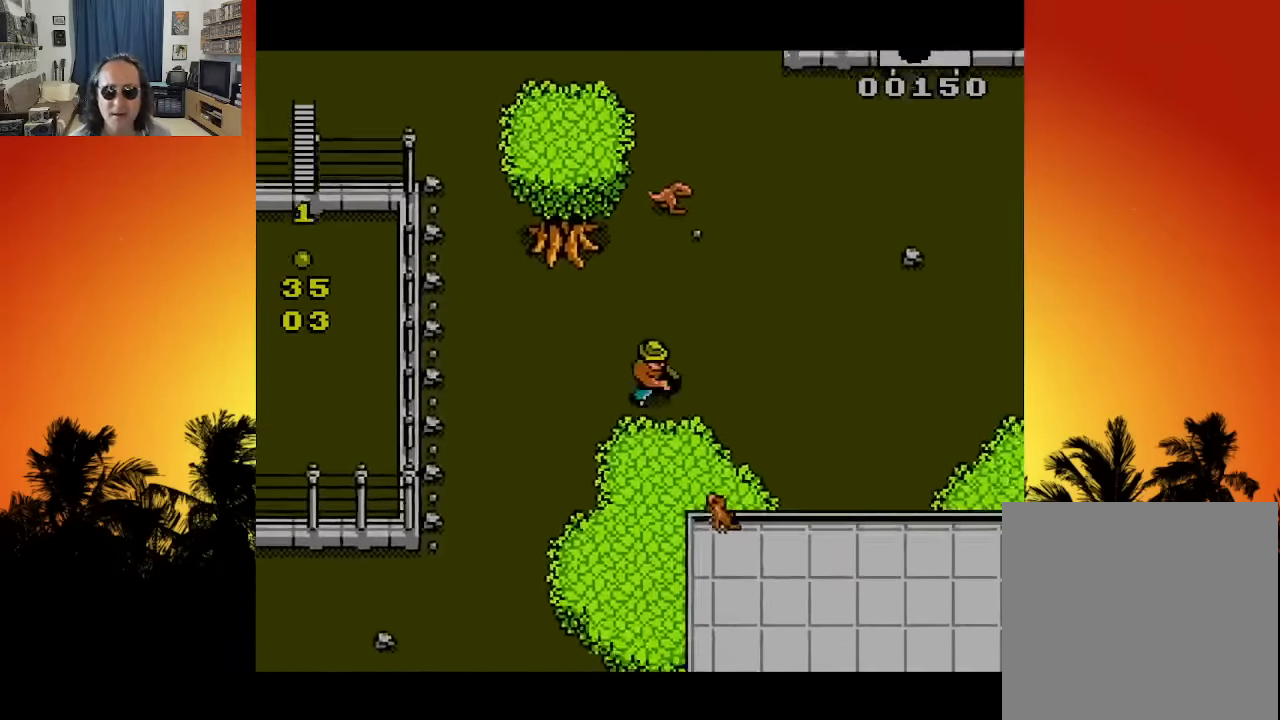
{"buttons": ["DPAD_RIGHT"], "left_stick": "center", "right_stick": "center", "events": [[33, "DPAD_UP", "down"], [83, "DPAD_RIGHT", "up"], [183, "X", "down"], [200, "DPAD_UP", "up"], [266, "X", "up"], [316, "X", "down"], [416, "X", "up"], [466, "DPAD_RIGHT", "down"]]}
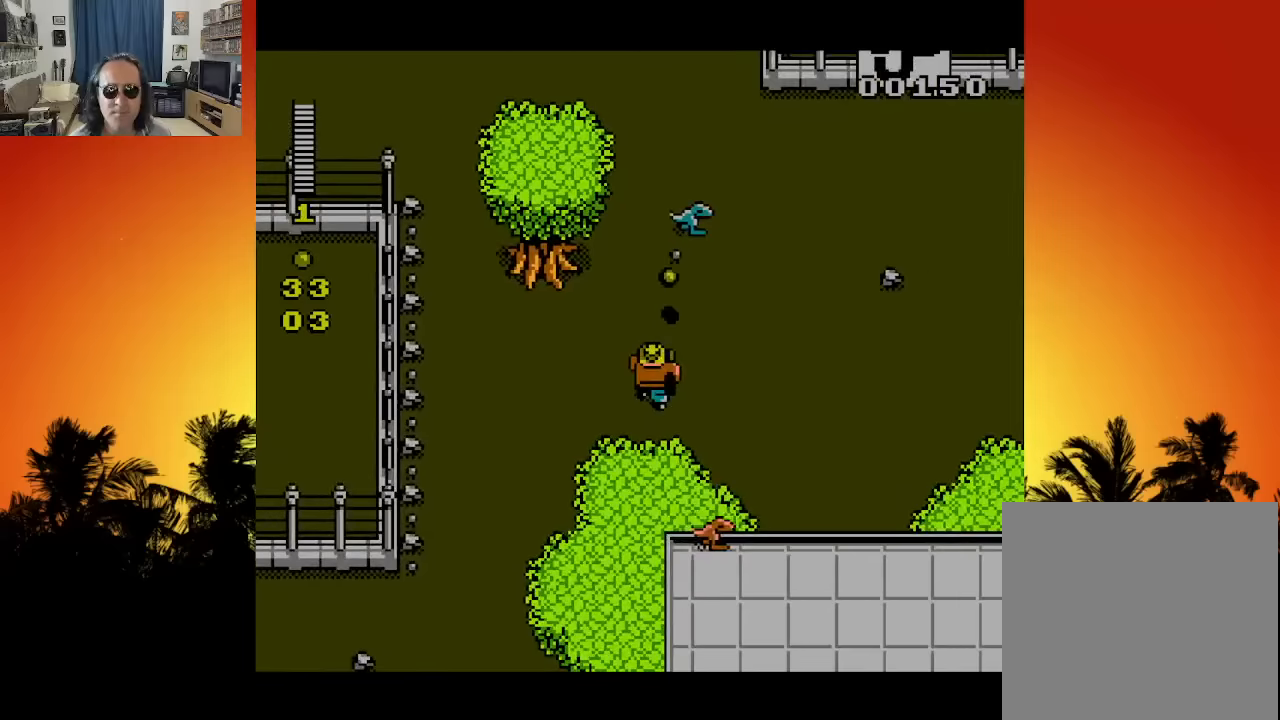
{"buttons": ["DPAD_RIGHT"], "left_stick": "center", "right_stick": "center", "events": [[16, "DPAD_DOWN", "down"], [33, "DPAD_DOWN", "up"], [333, "DPAD_UP", "down"], [400, "DPAD_UP", "up"]]}
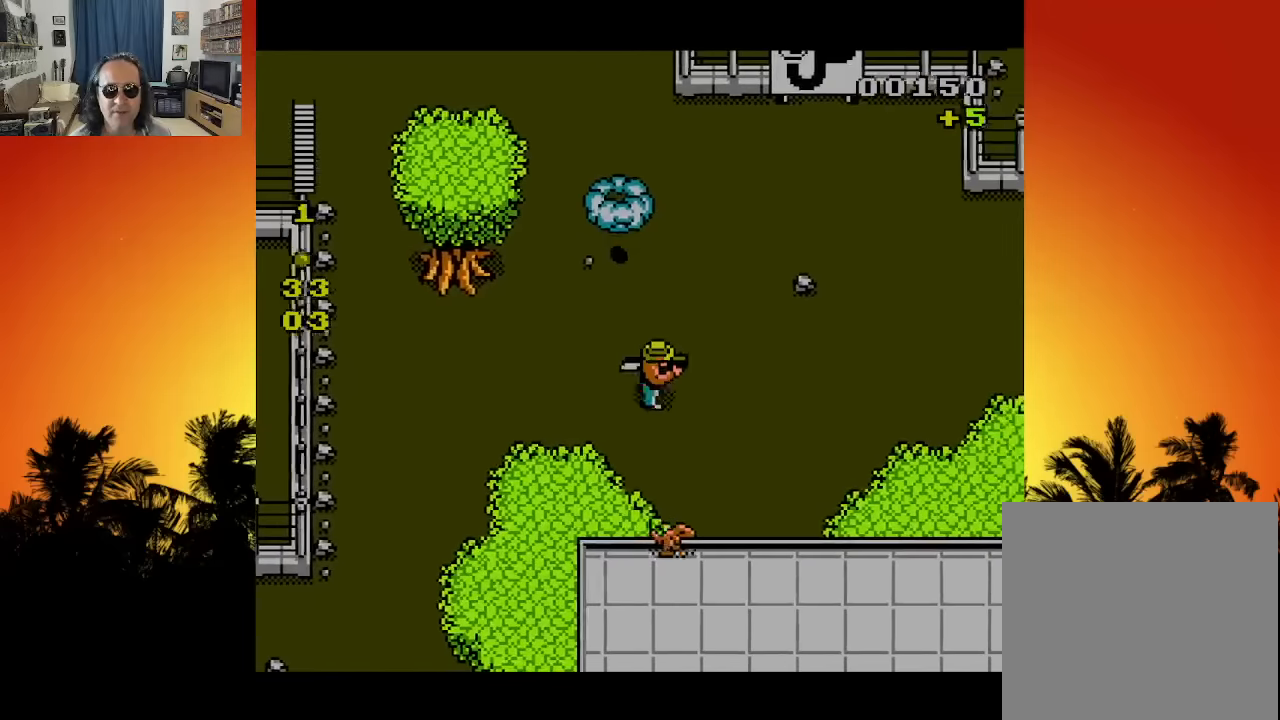
{"buttons": ["DPAD_RIGHT"], "left_stick": "center", "right_stick": "center", "events": [[16, "DPAD_DOWN", "down"], [283, "DPAD_DOWN", "up"]]}
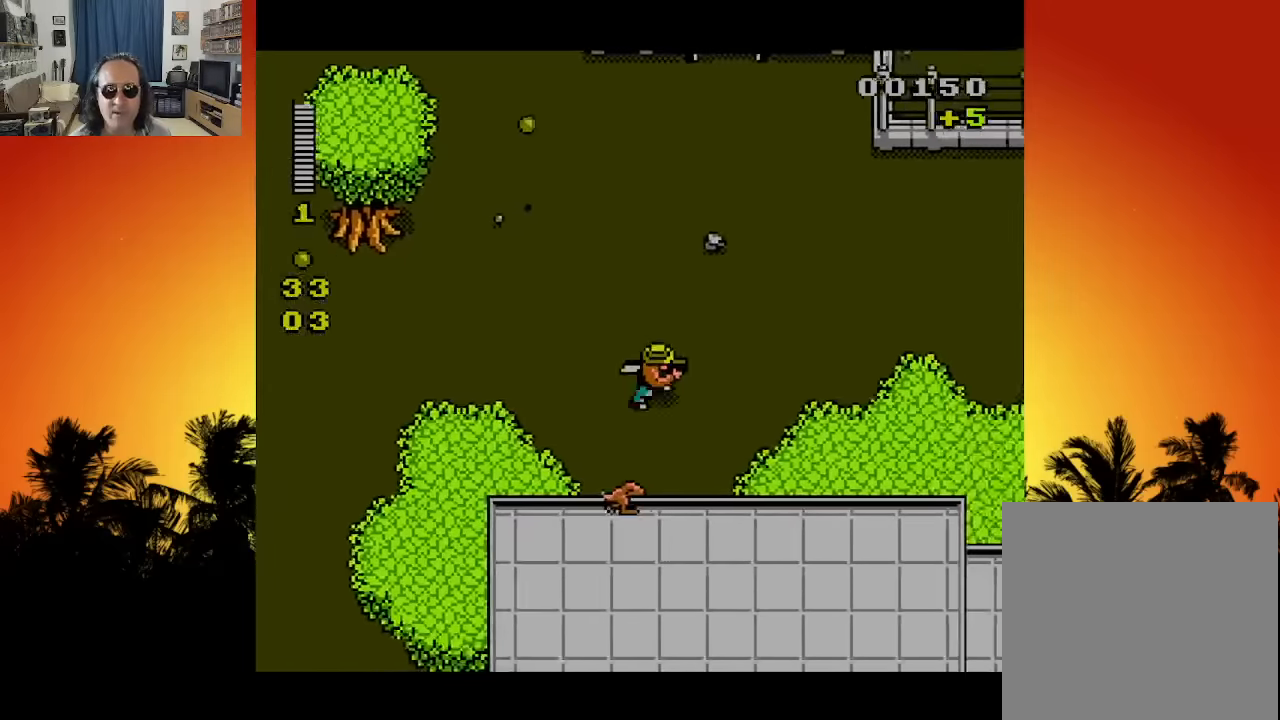
{"buttons": ["DPAD_RIGHT"], "left_stick": "center", "right_stick": "center", "events": []}
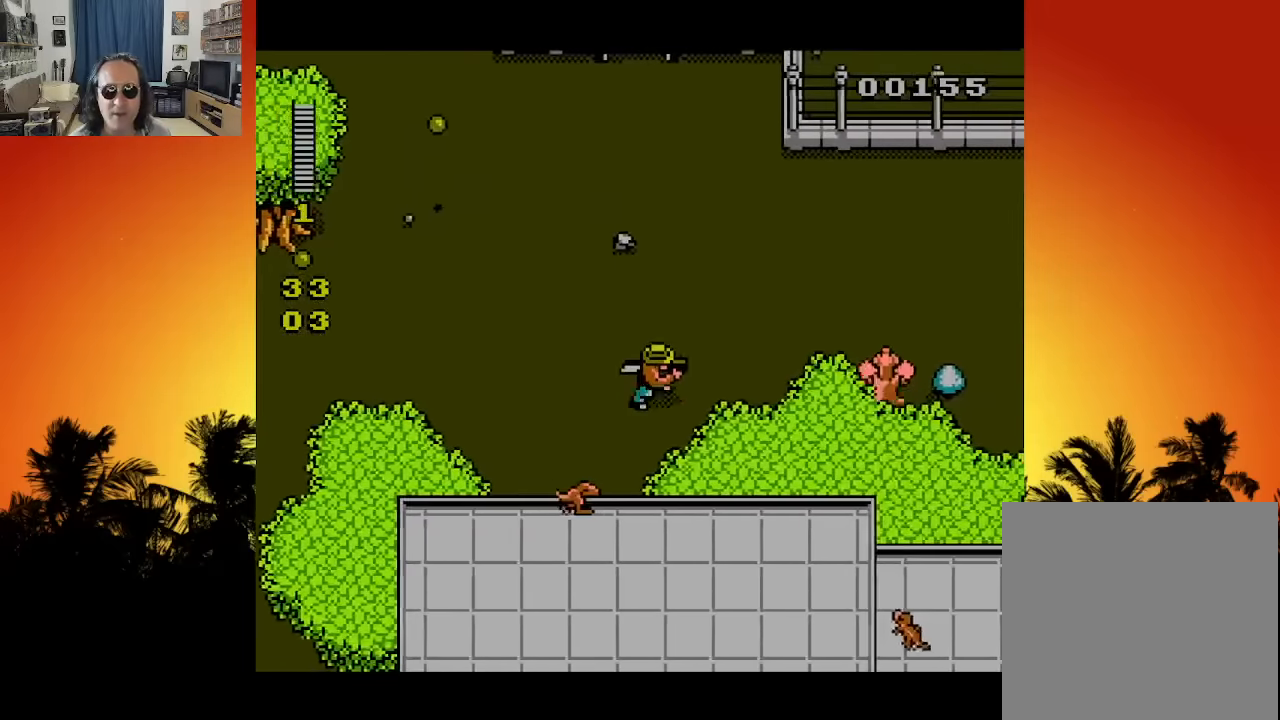
{"buttons": ["DPAD_UP", "DPAD_RIGHT"], "left_stick": "center", "right_stick": "center", "events": [[183, "DPAD_UP", "down"]]}
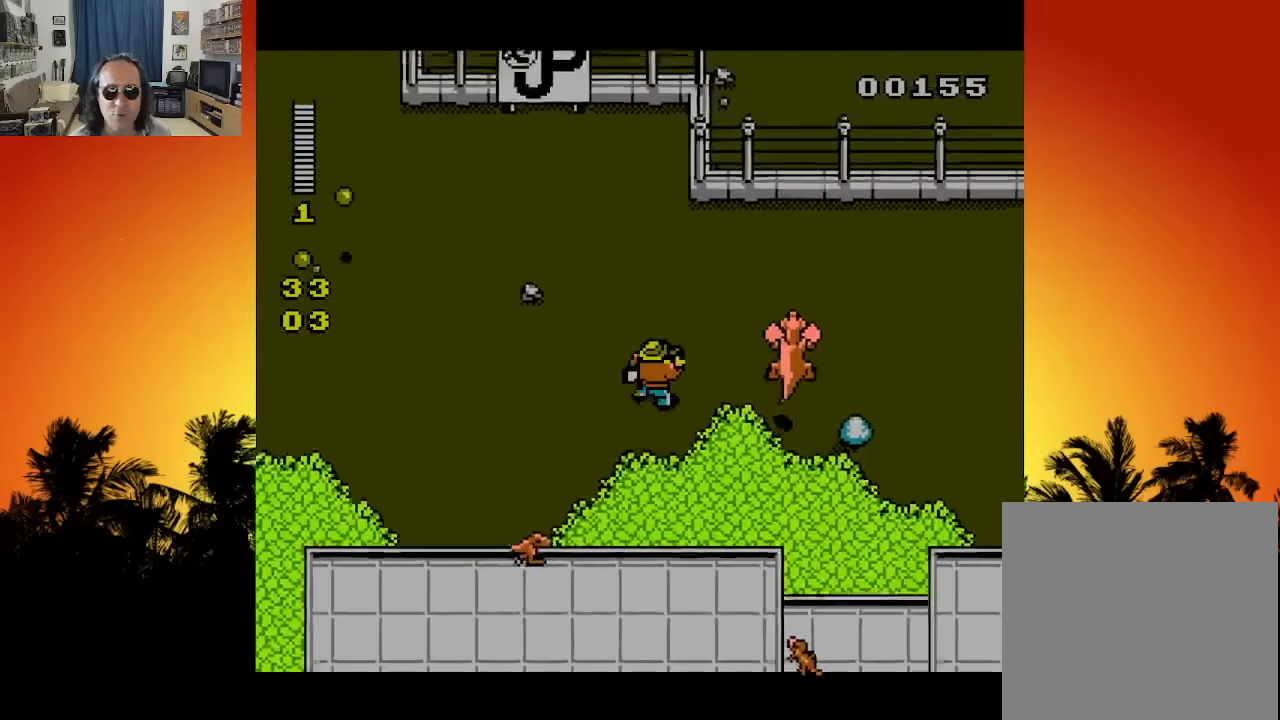
{"buttons": ["DPAD_DOWN", "DPAD_LEFT"], "left_stick": "center", "right_stick": "center", "events": [[33, "DPAD_RIGHT", "up"], [50, "DPAD_LEFT", "down"], [350, "DPAD_UP", "up"], [383, "DPAD_DOWN", "down"]]}
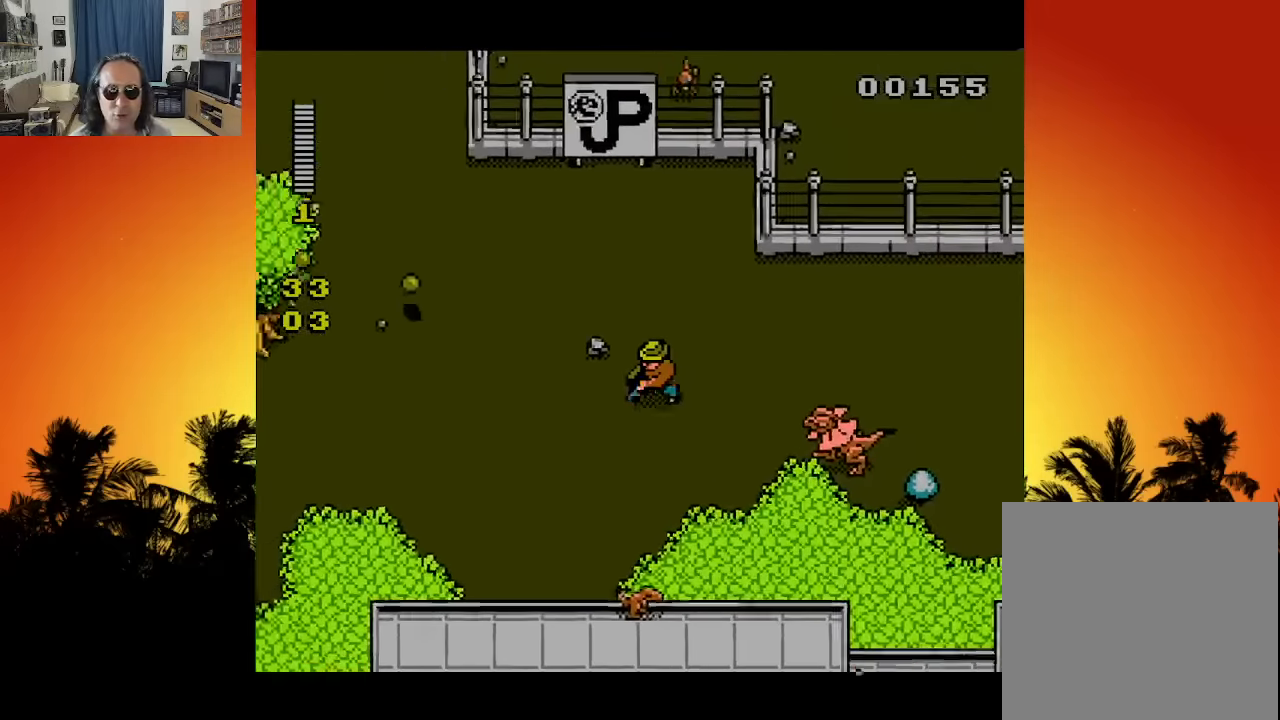
{"buttons": ["DPAD_DOWN", "DPAD_LEFT"], "left_stick": "center", "right_stick": "center", "events": []}
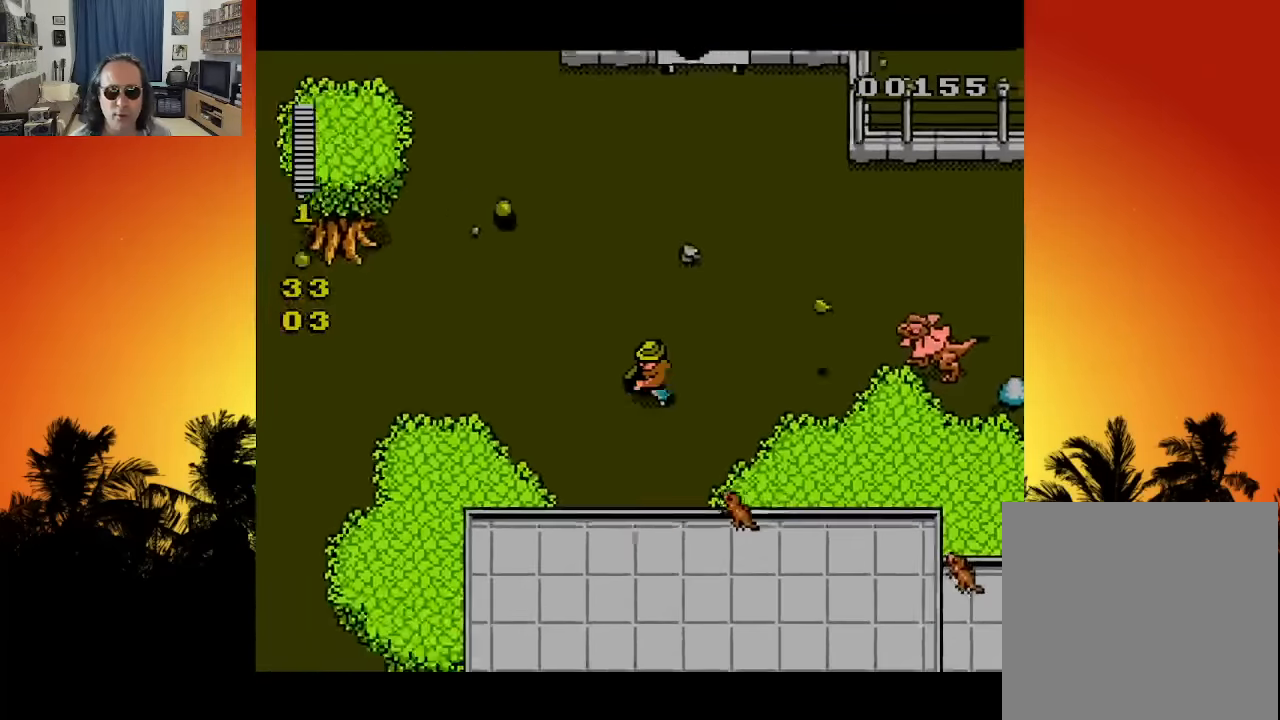
{"buttons": ["DPAD_RIGHT"], "left_stick": "center", "right_stick": "center", "events": [[33, "DPAD_LEFT", "up"], [33, "DPAD_RIGHT", "down"], [66, "DPAD_DOWN", "up"], [183, "DPAD_RIGHT", "up"], [183, "X", "down"], [233, "X", "up"], [283, "X", "down"], [350, "X", "up"], [500, "DPAD_RIGHT", "down"]]}
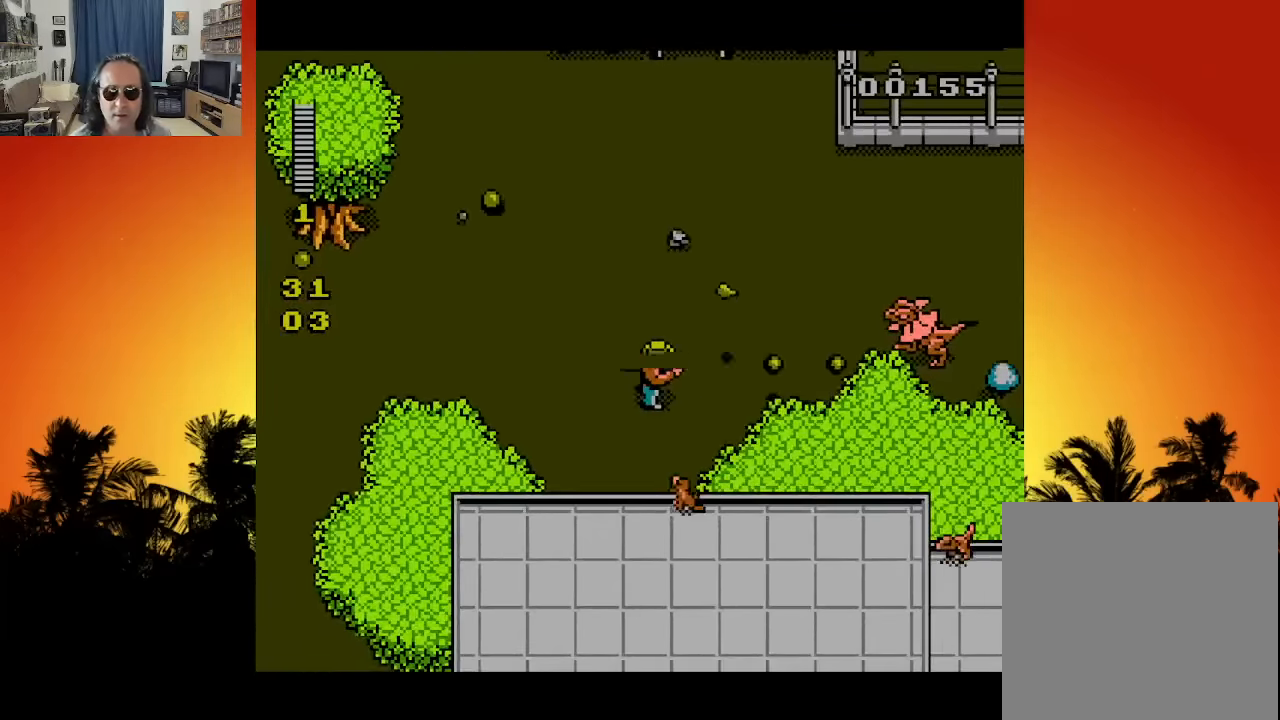
{"buttons": ["DPAD_RIGHT"], "left_stick": "center", "right_stick": "center", "events": [[50, "DPAD_DOWN", "down"], [83, "DPAD_DOWN", "up"], [333, "DPAD_UP", "down"], [466, "DPAD_UP", "up"]]}
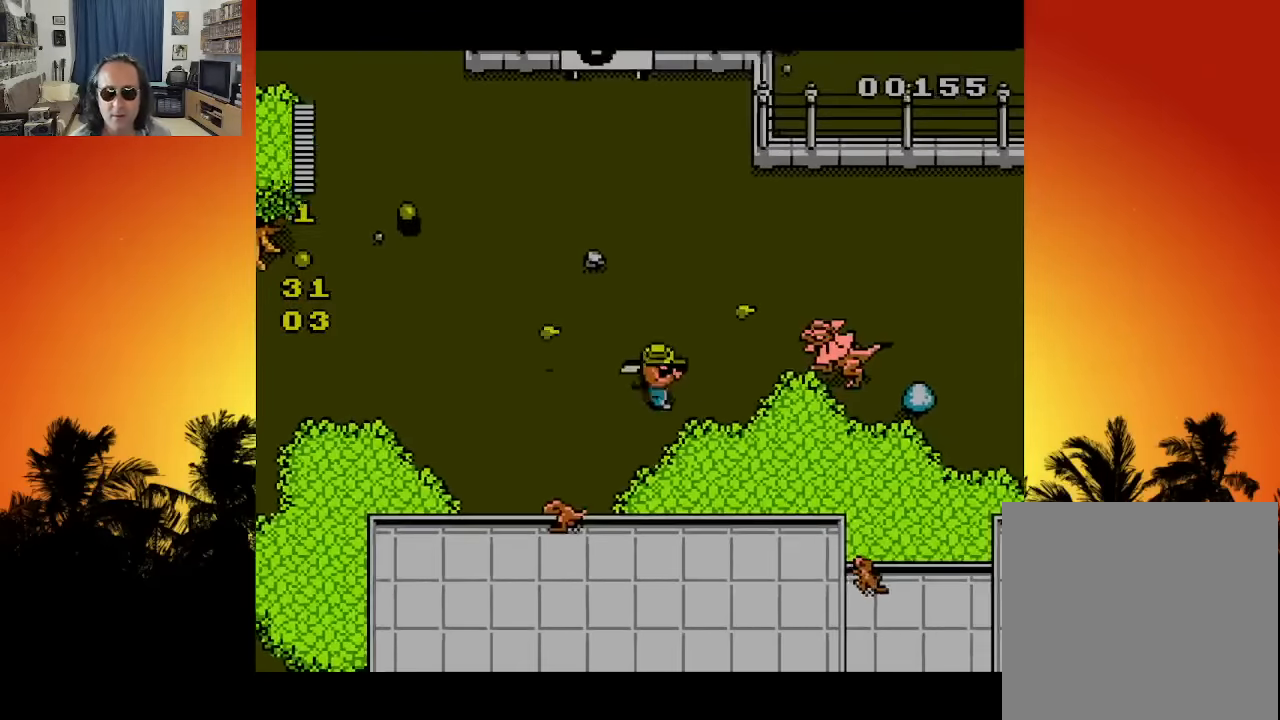
{"buttons": [], "left_stick": "center", "right_stick": "center", "events": [[116, "X", "down"], [150, "DPAD_RIGHT", "up"], [200, "X", "up"], [366, "X", "down"], [433, "X", "up"]]}
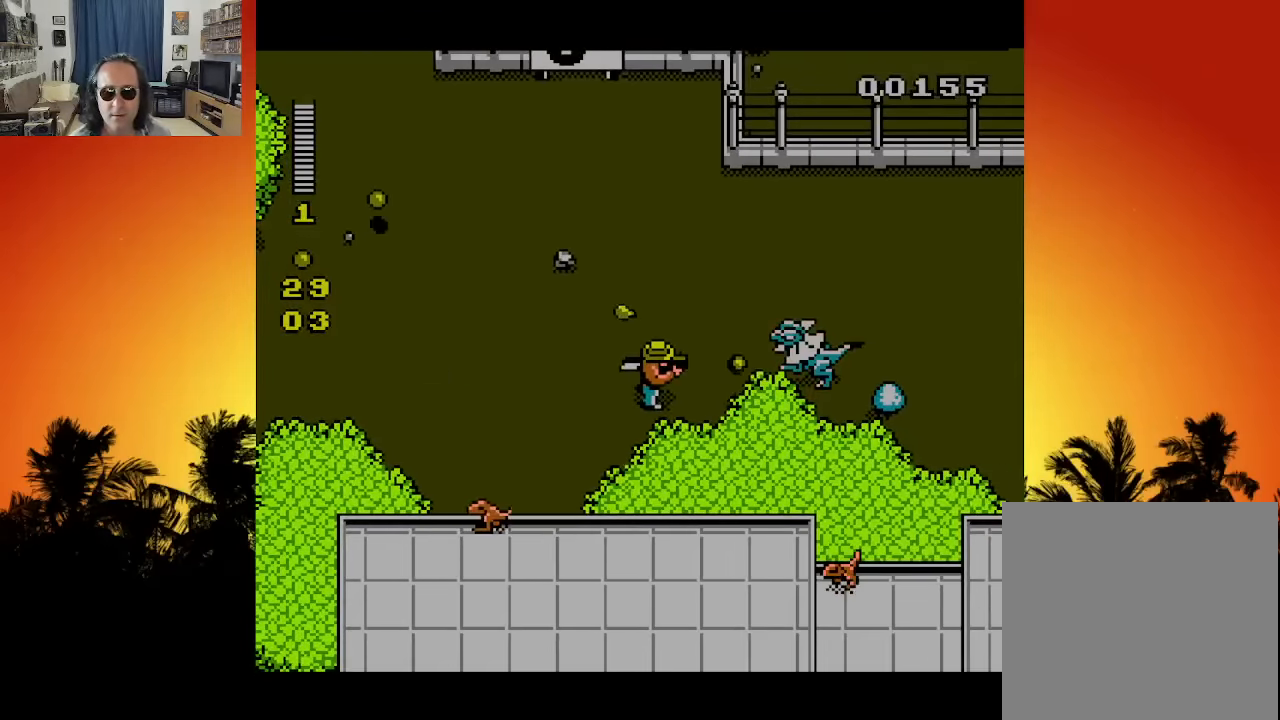
{"buttons": ["DPAD_RIGHT"], "left_stick": "center", "right_stick": "center", "events": [[233, "X", "down"], [333, "X", "up"], [416, "DPAD_RIGHT", "down"], [450, "DPAD_DOWN", "down"], [500, "DPAD_DOWN", "up"]]}
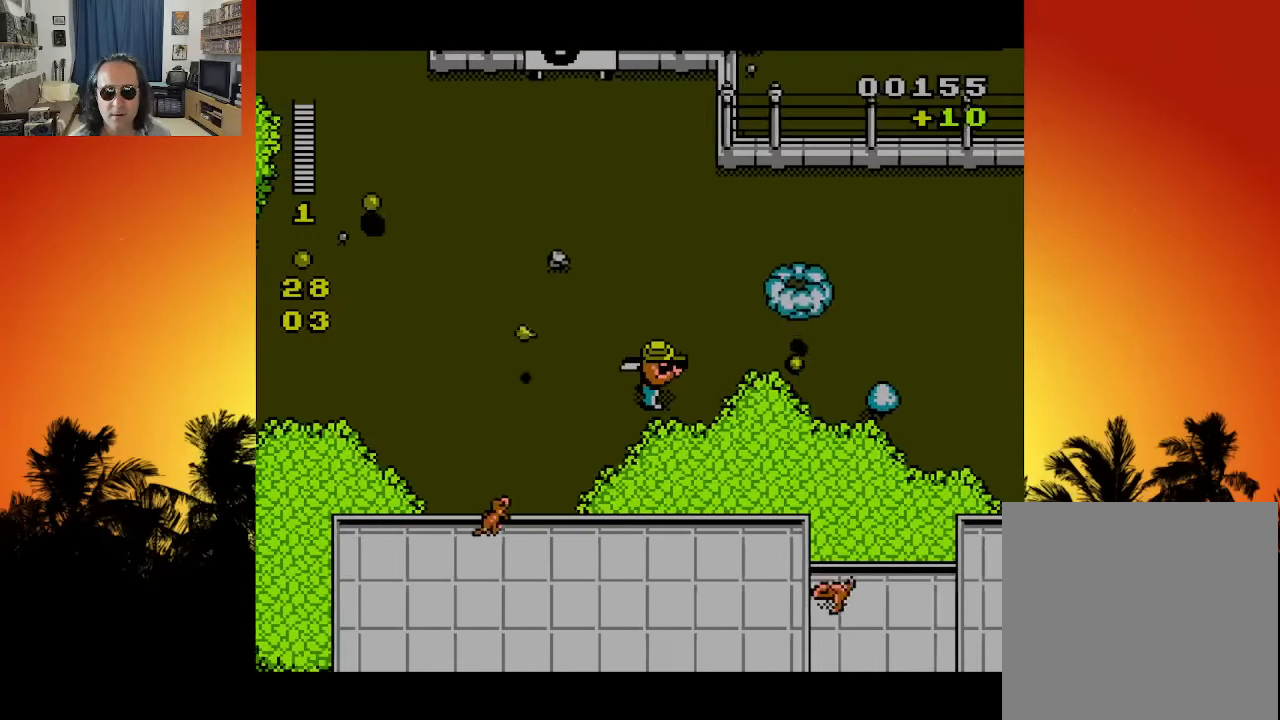
{"buttons": ["DPAD_RIGHT"], "left_stick": "center", "right_stick": "center", "events": []}
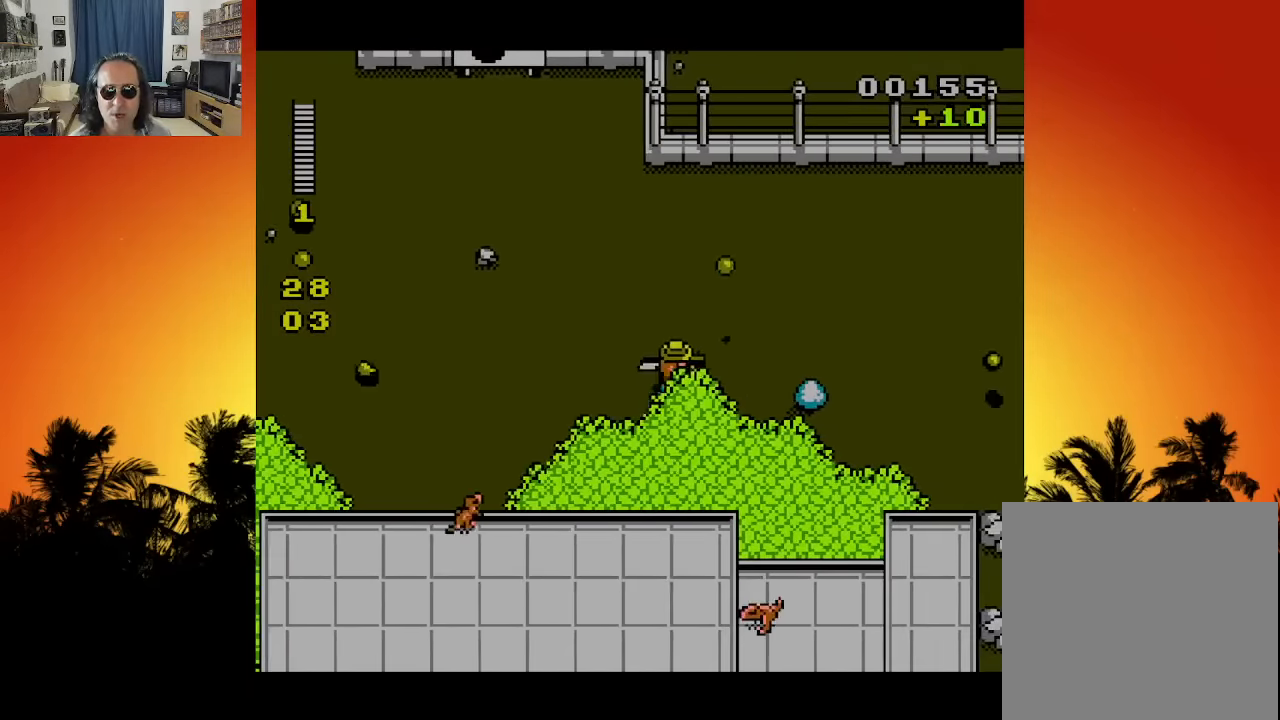
{"buttons": ["DPAD_UP"], "left_stick": "center", "right_stick": "center", "events": [[300, "DPAD_UP", "down"], [366, "DPAD_RIGHT", "up"], [416, "DPAD_LEFT", "down"], [500, "DPAD_LEFT", "up"]]}
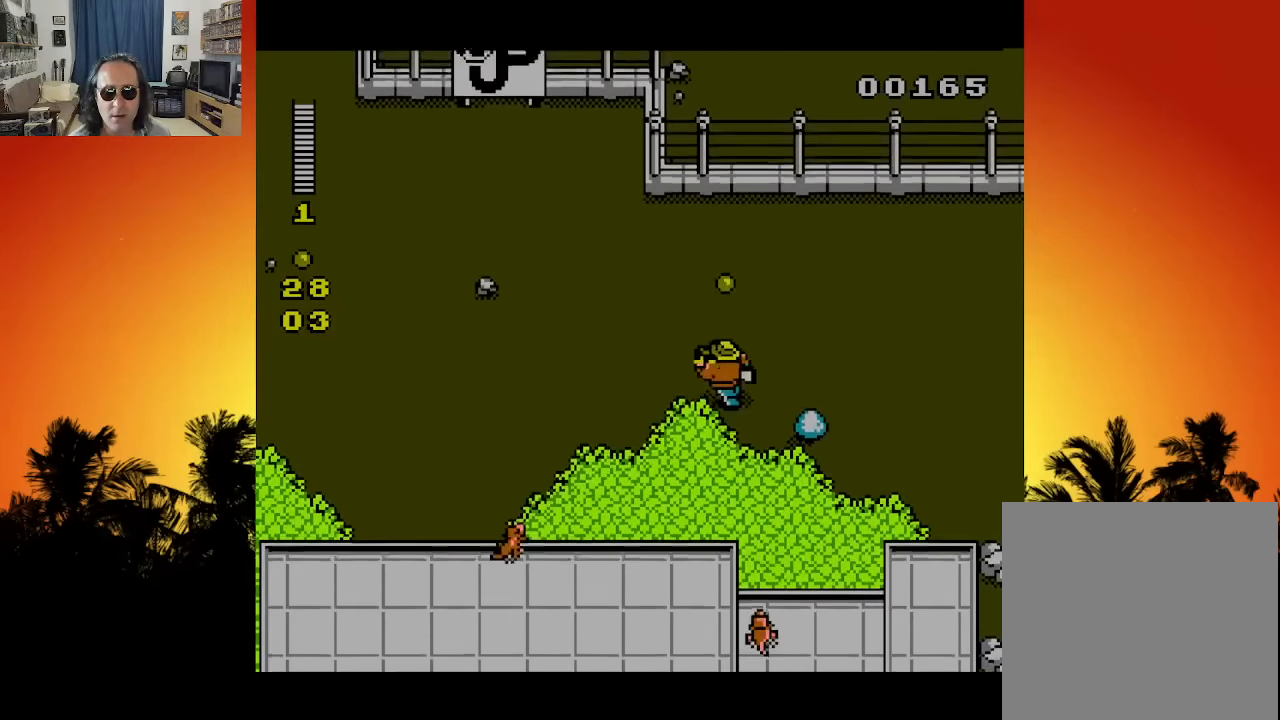
{"buttons": ["DPAD_DOWN", "DPAD_RIGHT"], "left_stick": "center", "right_stick": "center", "events": [[250, "DPAD_RIGHT", "down"], [283, "DPAD_DOWN", "down"], [283, "DPAD_UP", "up"]]}
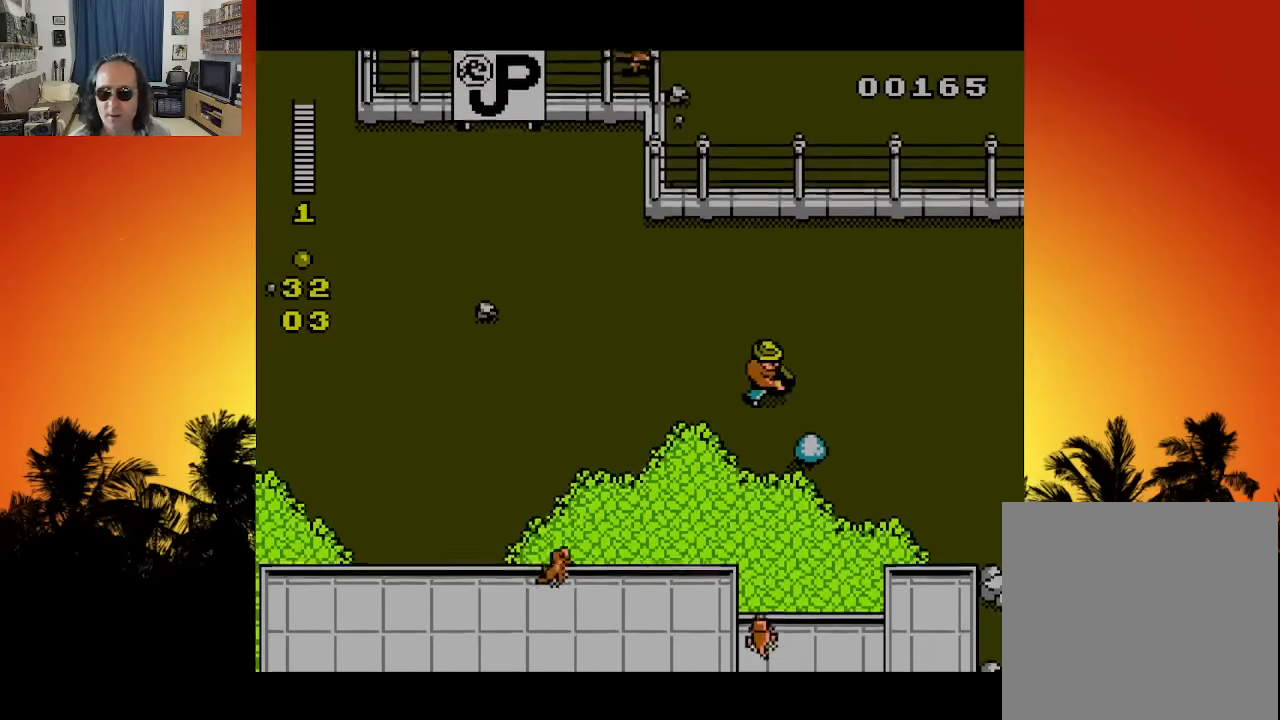
{"buttons": ["DPAD_UP"], "left_stick": "center", "right_stick": "center", "events": [[466, "DPAD_DOWN", "up"], [483, "DPAD_UP", "down"], [500, "DPAD_RIGHT", "up"]]}
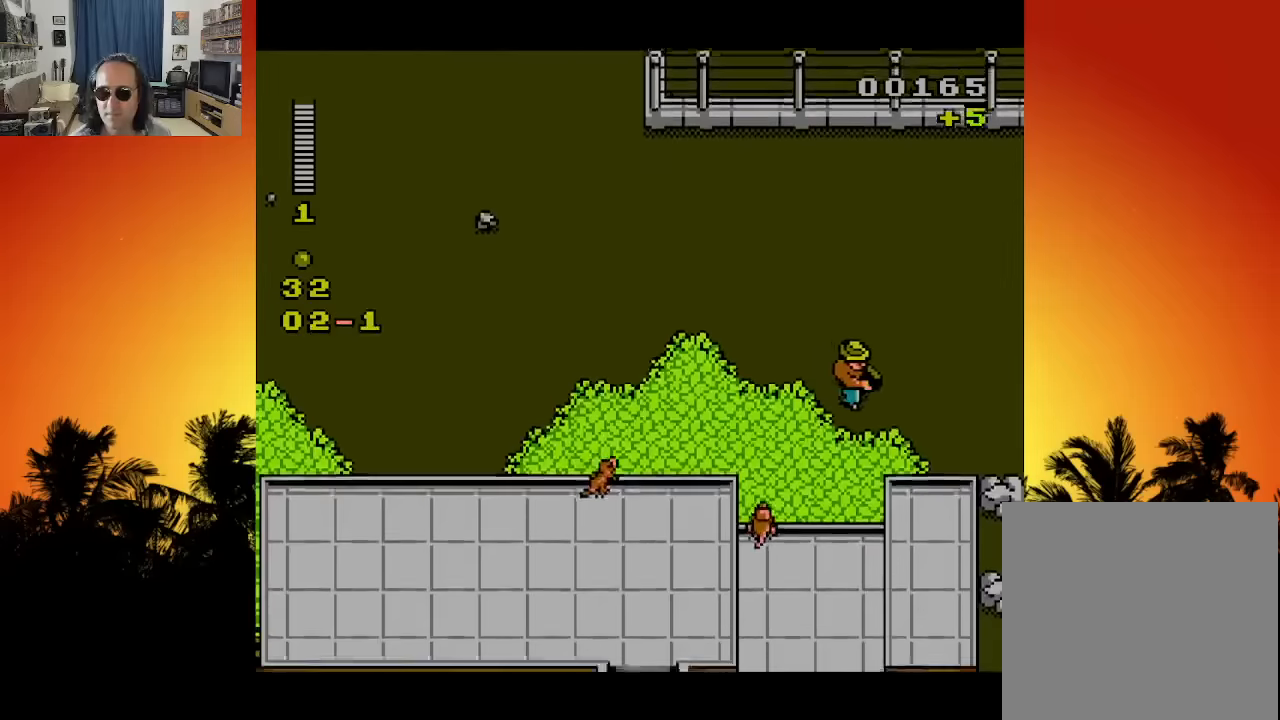
{"buttons": ["DPAD_UP", "DPAD_LEFT"], "left_stick": "center", "right_stick": "center", "events": [[100, "DPAD_LEFT", "down"]]}